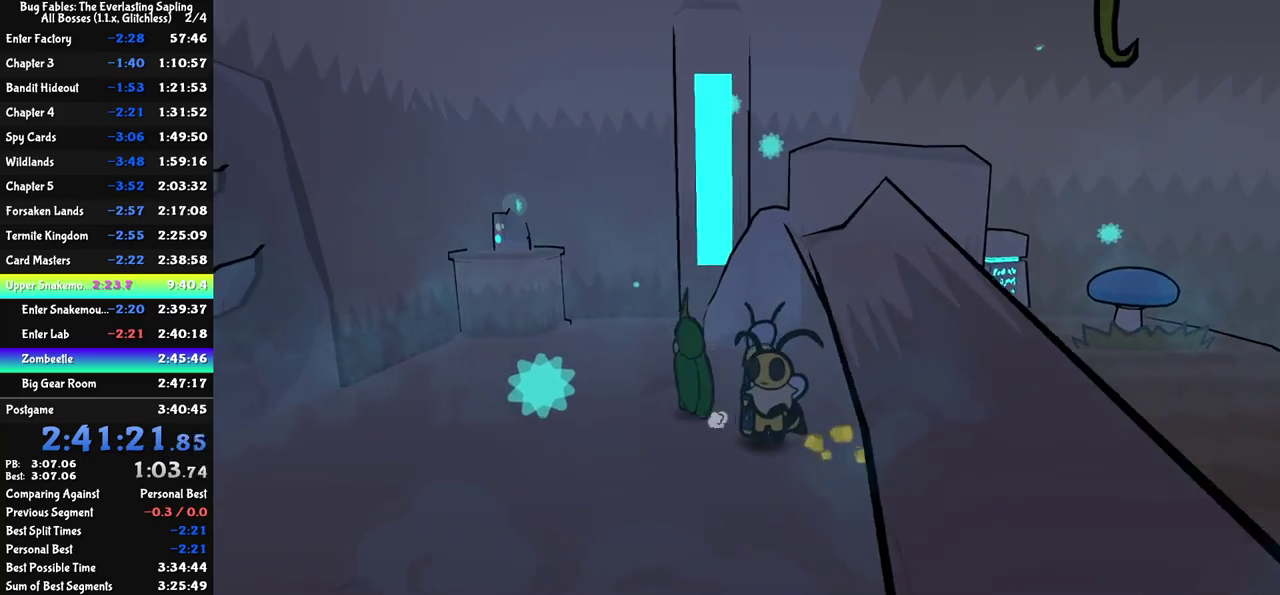
Gameplay with a controller (Nintendo layout); each line is a JSON object with the inputs held at the frame after it. "events" lists button and stick changes between this image and that frame as [ms after this image, input, new state], when the widget could be followed in between. Not read: L3 R3.
{"buttons": [], "left_stick": "up-left", "events": [[17, "C_RIGHT", "up"], [83, "C_RIGHT", "down"], [233, "C_RIGHT", "up"]]}
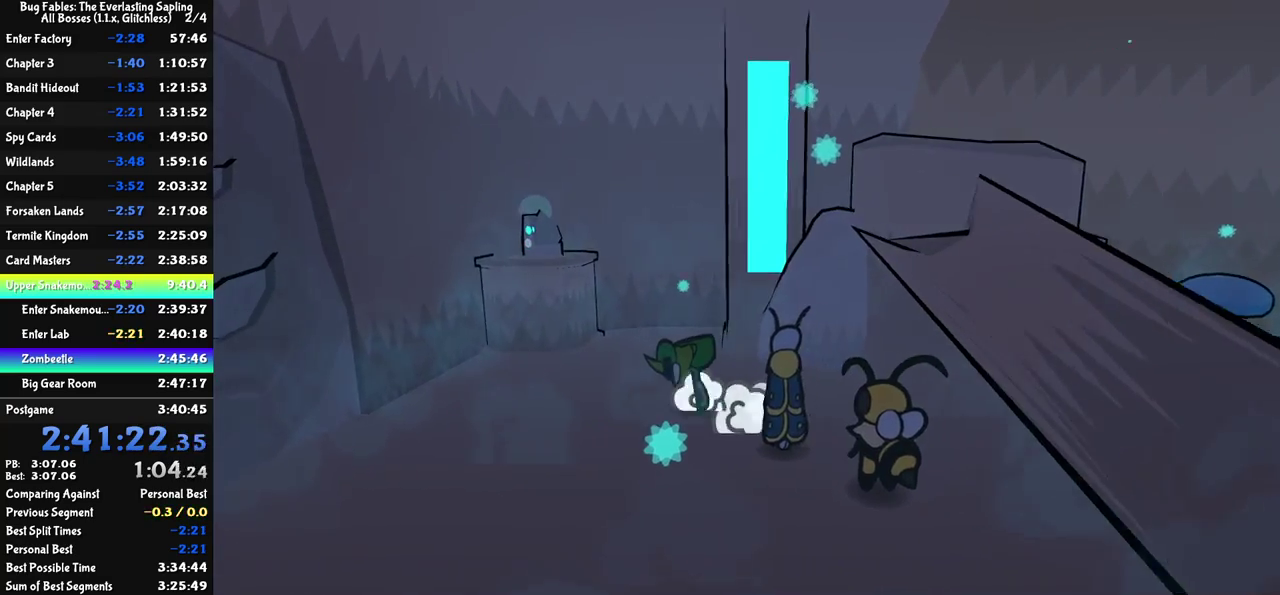
{"buttons": [], "left_stick": "up-left", "events": [[250, "C_DOWN", "down"], [317, "C_DOWN", "up"]]}
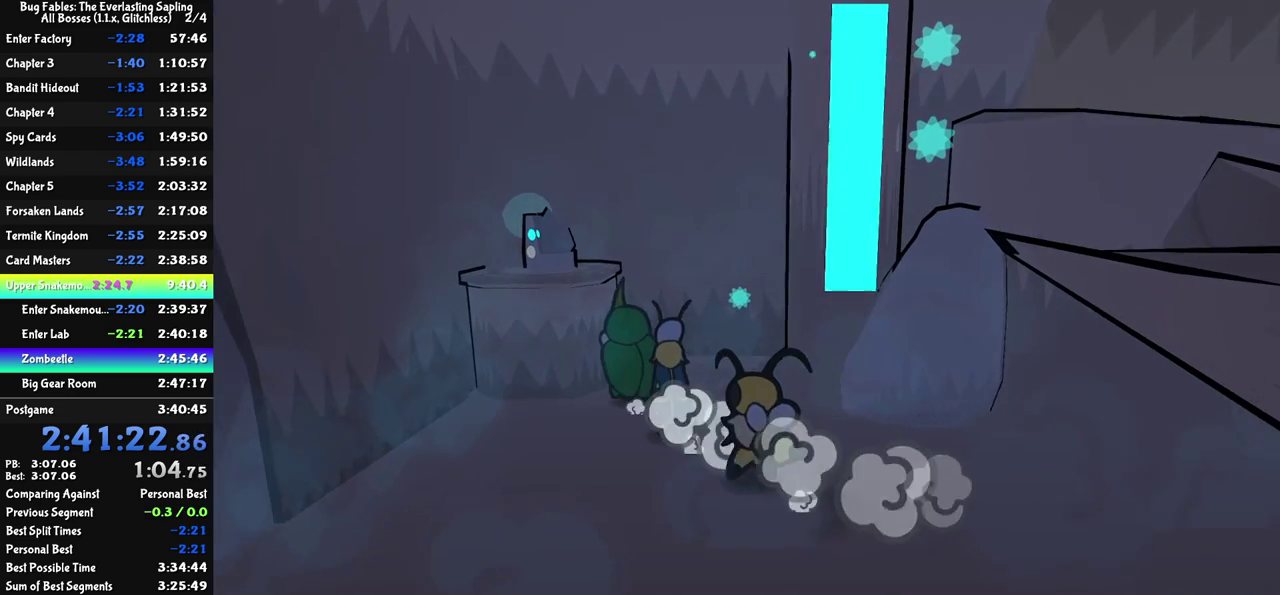
{"buttons": [], "left_stick": "left", "events": [[50, "C_RIGHT", "down"], [117, "C_DOWN", "down"], [150, "C_RIGHT", "up"], [183, "C_DOWN", "up"], [400, "left_stick", "left"]]}
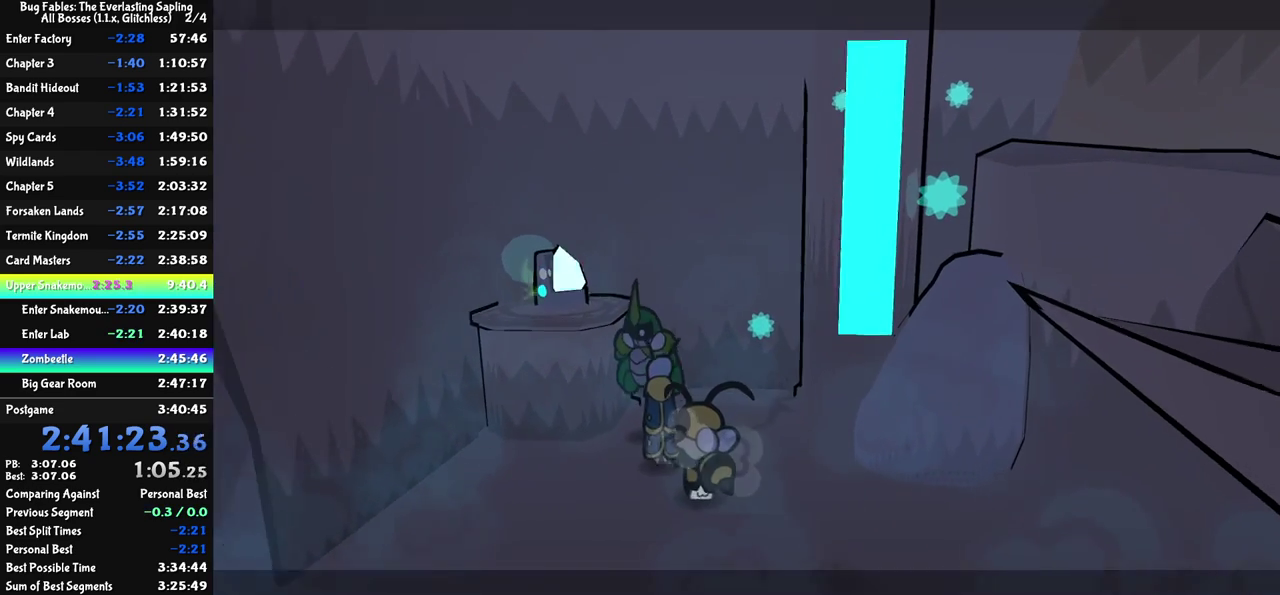
{"buttons": [], "left_stick": "down-left", "events": [[100, "left_stick", "down-left"]]}
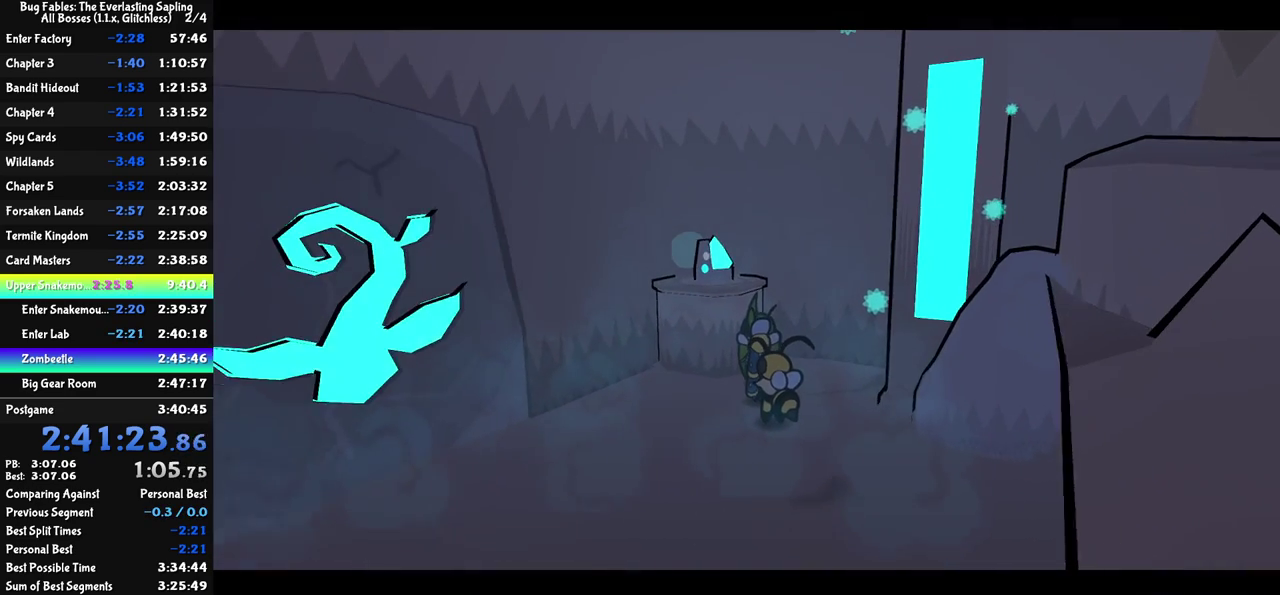
{"buttons": [], "left_stick": "center", "events": [[317, "left_stick", "center"]]}
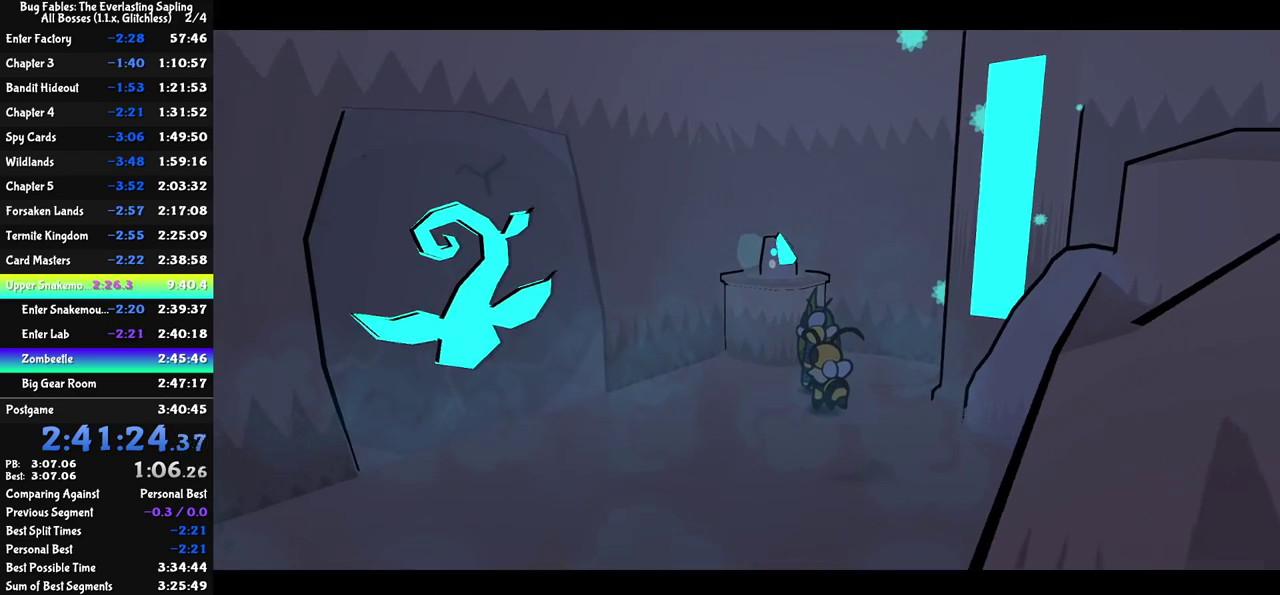
{"buttons": [], "left_stick": "center", "events": []}
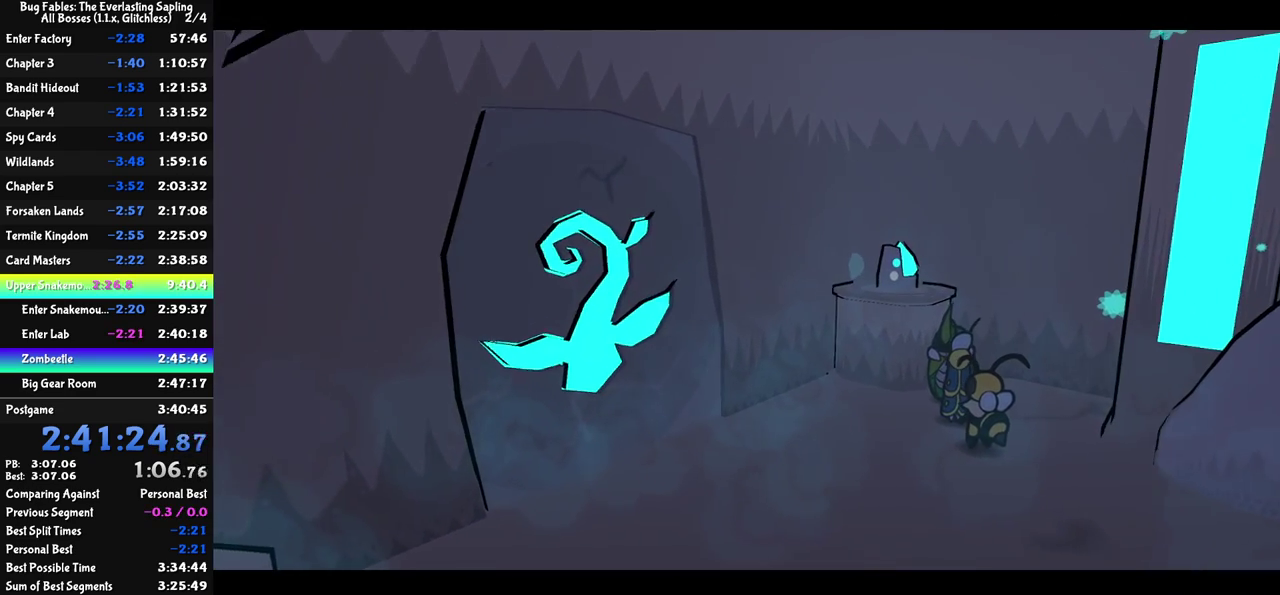
{"buttons": [], "left_stick": "center", "events": []}
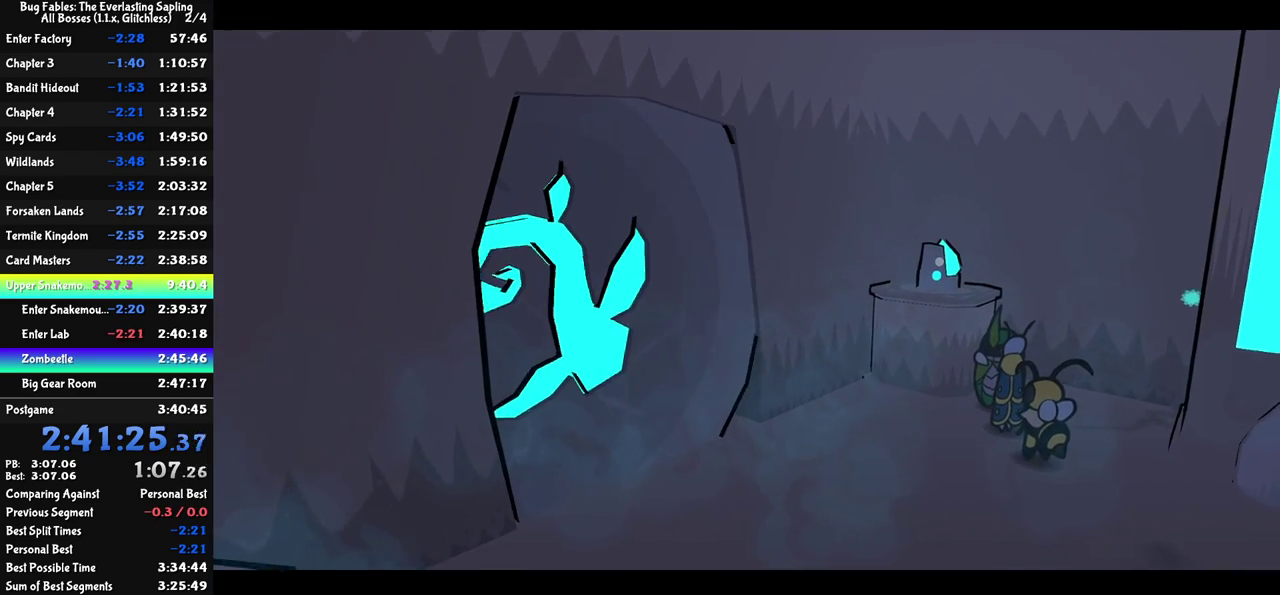
{"buttons": [], "left_stick": "center", "events": []}
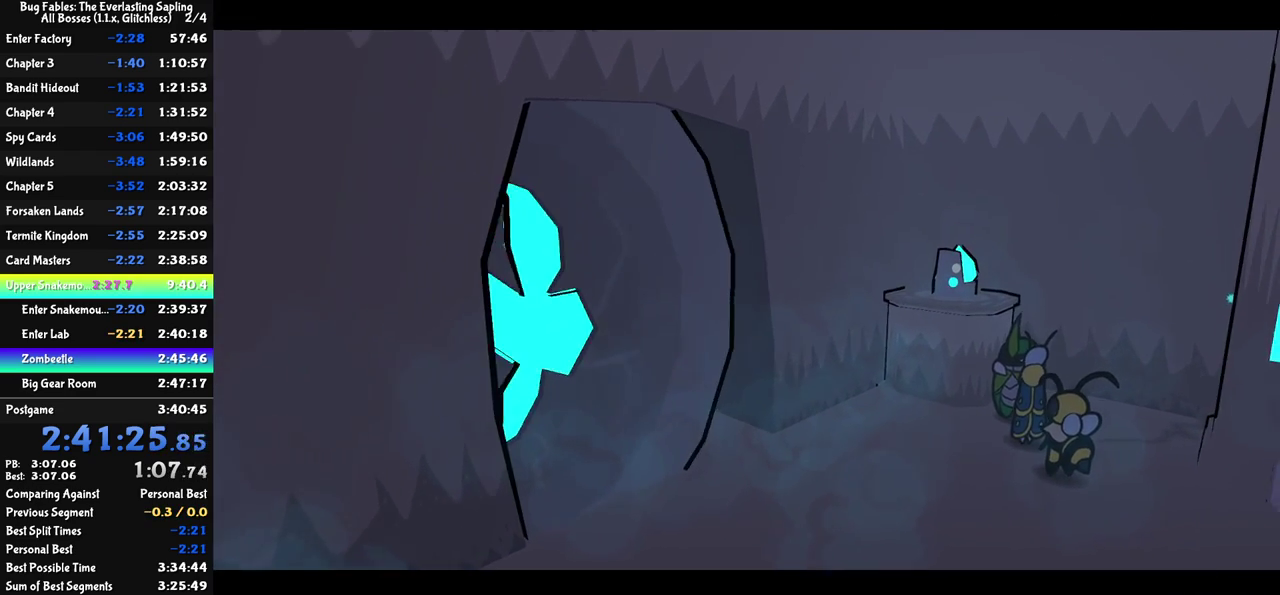
{"buttons": [], "left_stick": "center", "events": []}
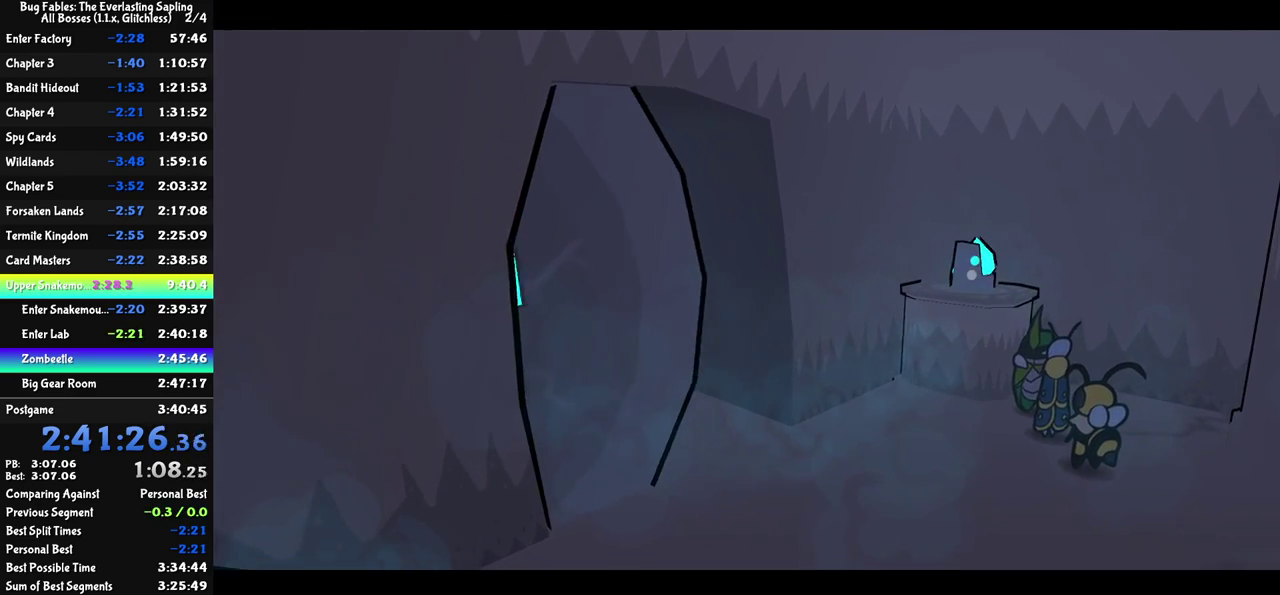
{"buttons": [], "left_stick": "center", "events": []}
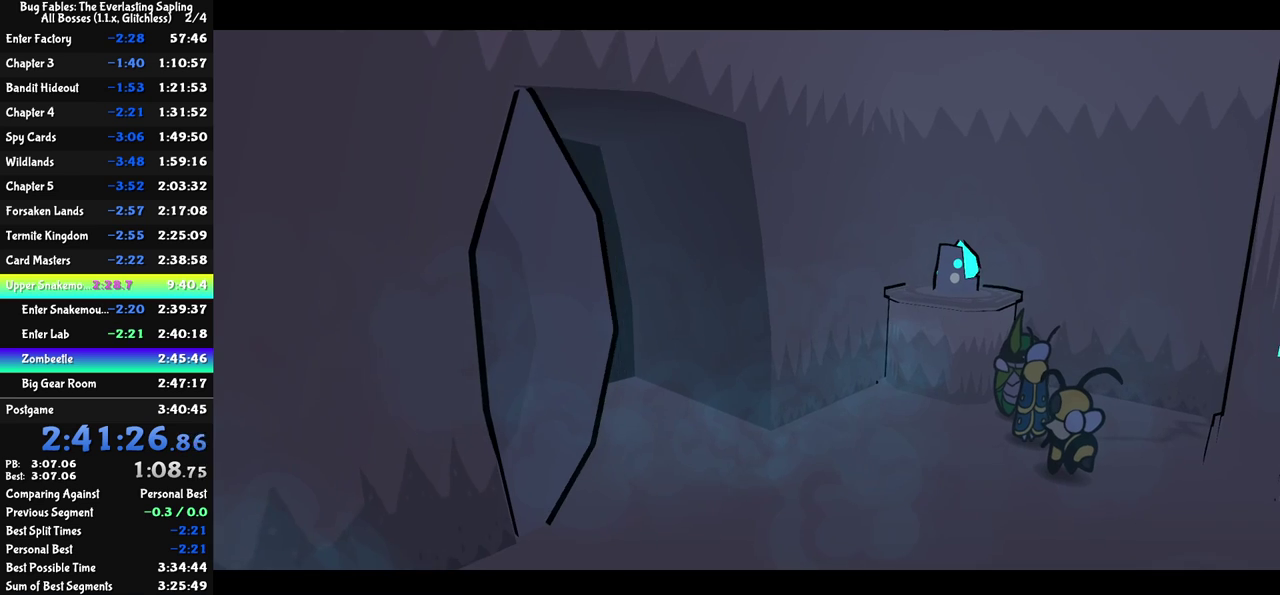
{"buttons": [], "left_stick": "center", "events": []}
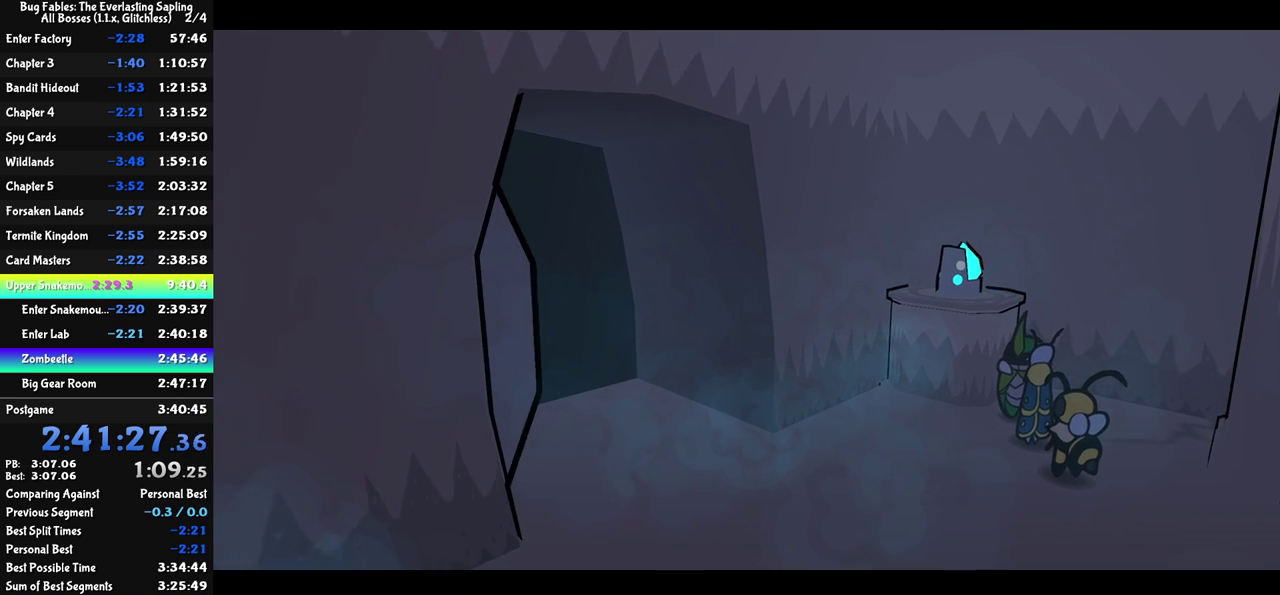
{"buttons": [], "left_stick": "center", "events": []}
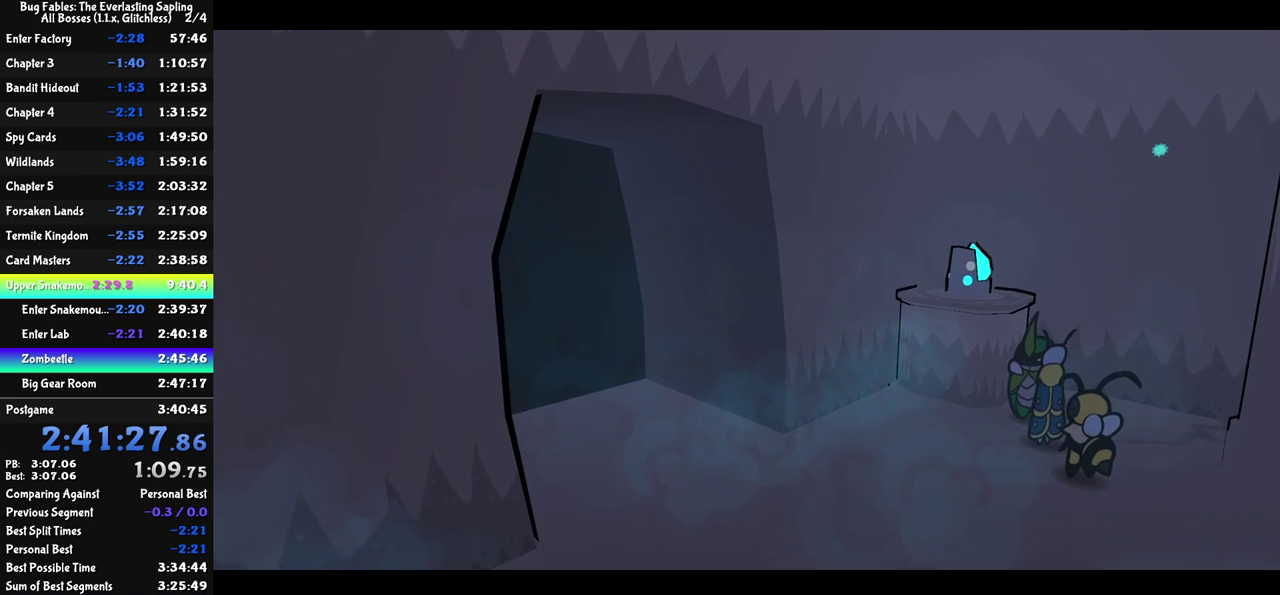
{"buttons": [], "left_stick": "down-left", "events": [[383, "left_stick", "down-left"]]}
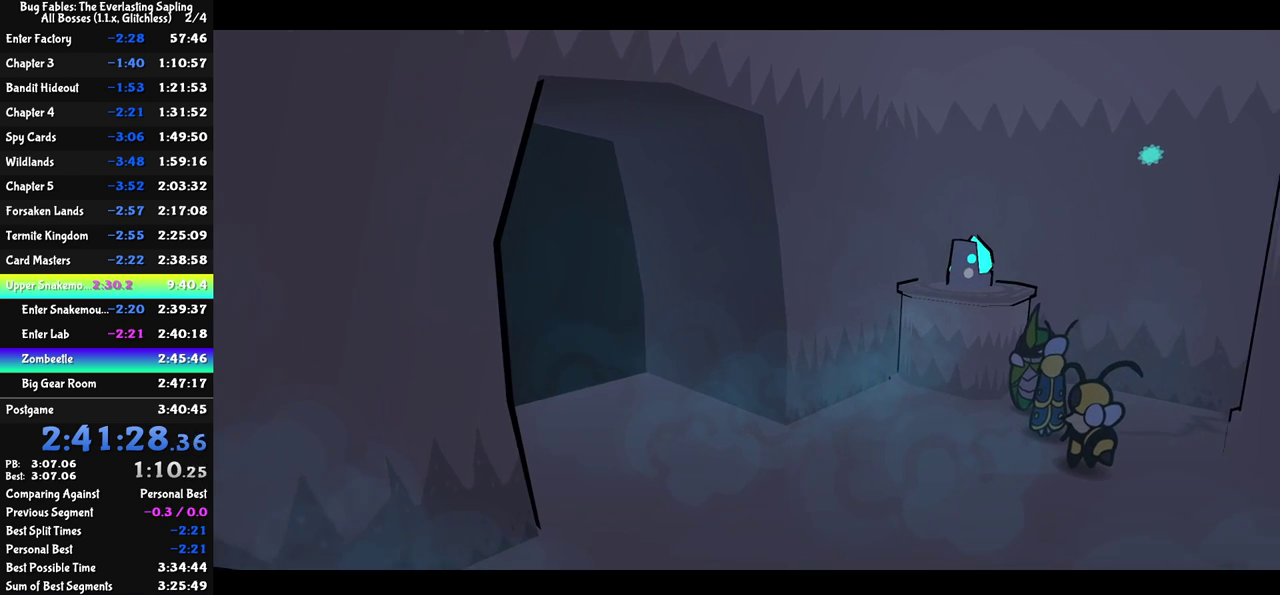
{"buttons": ["C_RIGHT"], "left_stick": "down-left", "events": [[150, "C_RIGHT", "down"], [417, "C_RIGHT", "up"], [467, "C_RIGHT", "down"]]}
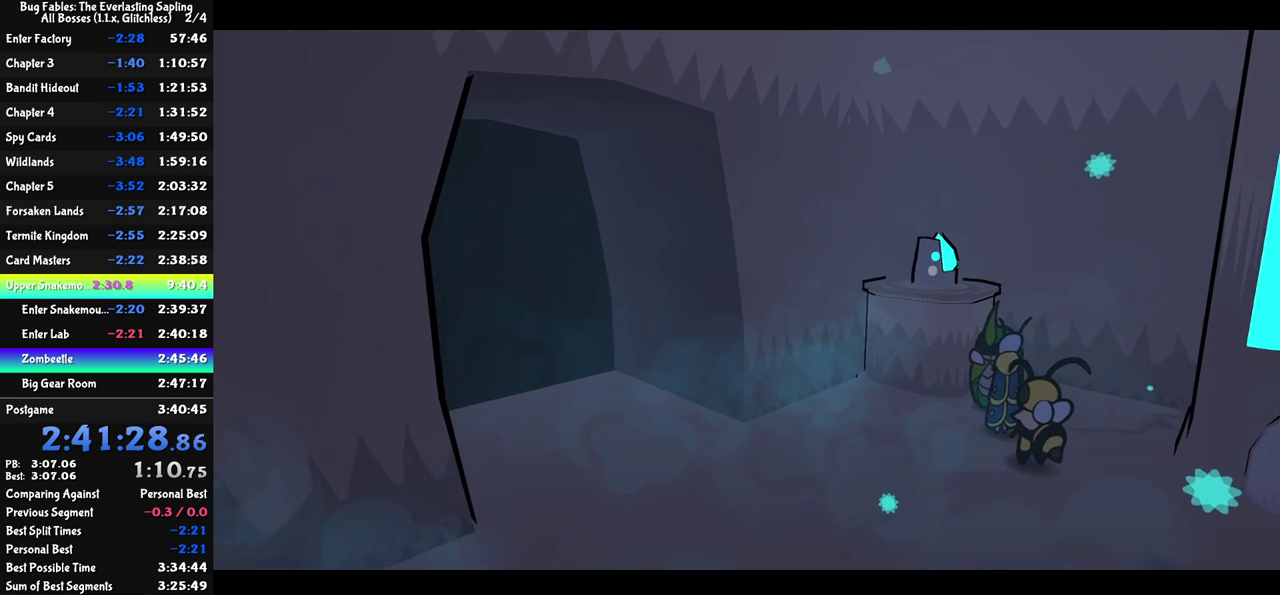
{"buttons": [], "left_stick": "down-left", "events": [[17, "C_RIGHT", "up"], [83, "C_RIGHT", "down"], [150, "C_RIGHT", "up"], [217, "C_RIGHT", "down"], [267, "C_RIGHT", "up"], [333, "C_RIGHT", "down"], [383, "C_RIGHT", "up"], [450, "C_RIGHT", "down"], [500, "C_RIGHT", "up"]]}
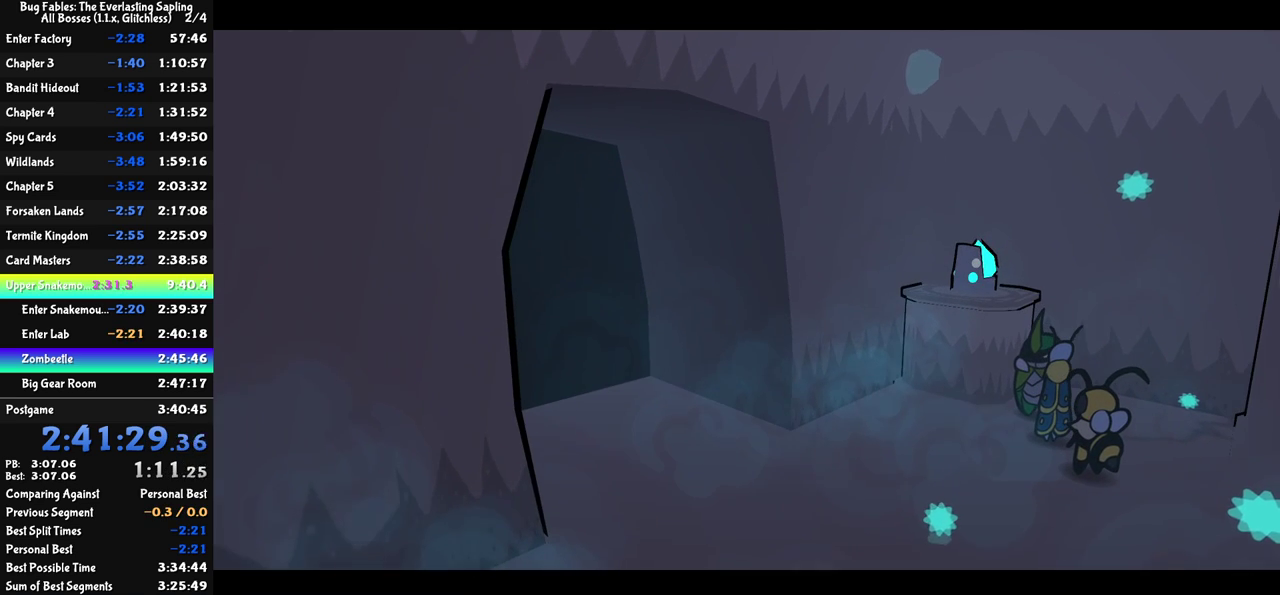
{"buttons": [], "left_stick": "down-left", "events": [[67, "C_RIGHT", "down"], [117, "C_RIGHT", "up"], [183, "C_RIGHT", "down"], [250, "C_RIGHT", "up"], [317, "C_RIGHT", "down"], [367, "C_RIGHT", "up"], [433, "C_RIGHT", "down"], [483, "C_RIGHT", "up"]]}
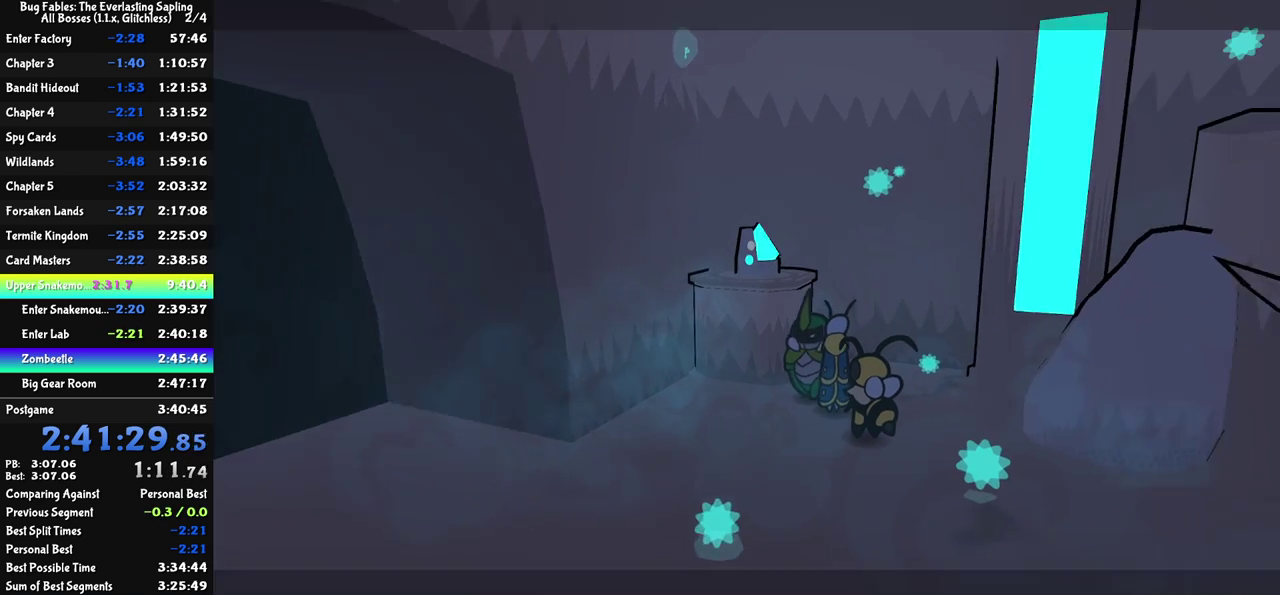
{"buttons": [], "left_stick": "down-left", "events": [[50, "C_RIGHT", "down"], [117, "C_RIGHT", "up"], [183, "C_RIGHT", "down"], [233, "C_RIGHT", "up"], [283, "C_RIGHT", "down"], [350, "C_RIGHT", "up"]]}
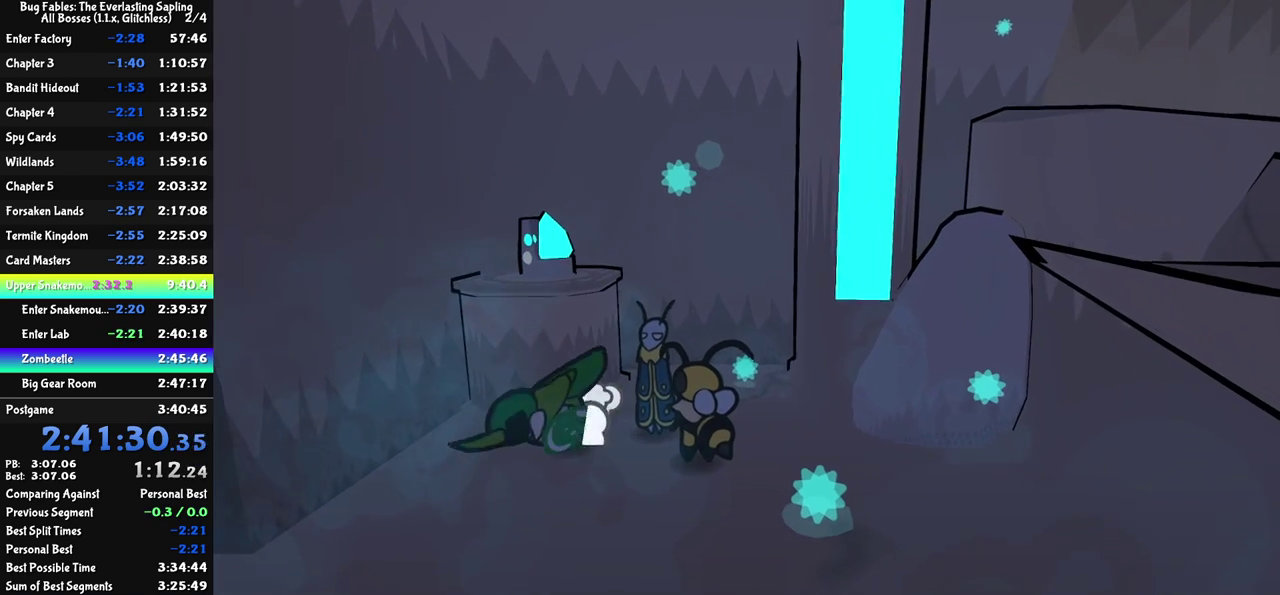
{"buttons": [], "left_stick": "down-left", "events": [[50, "left_stick", "left"], [283, "left_stick", "down"], [433, "left_stick", "down-left"]]}
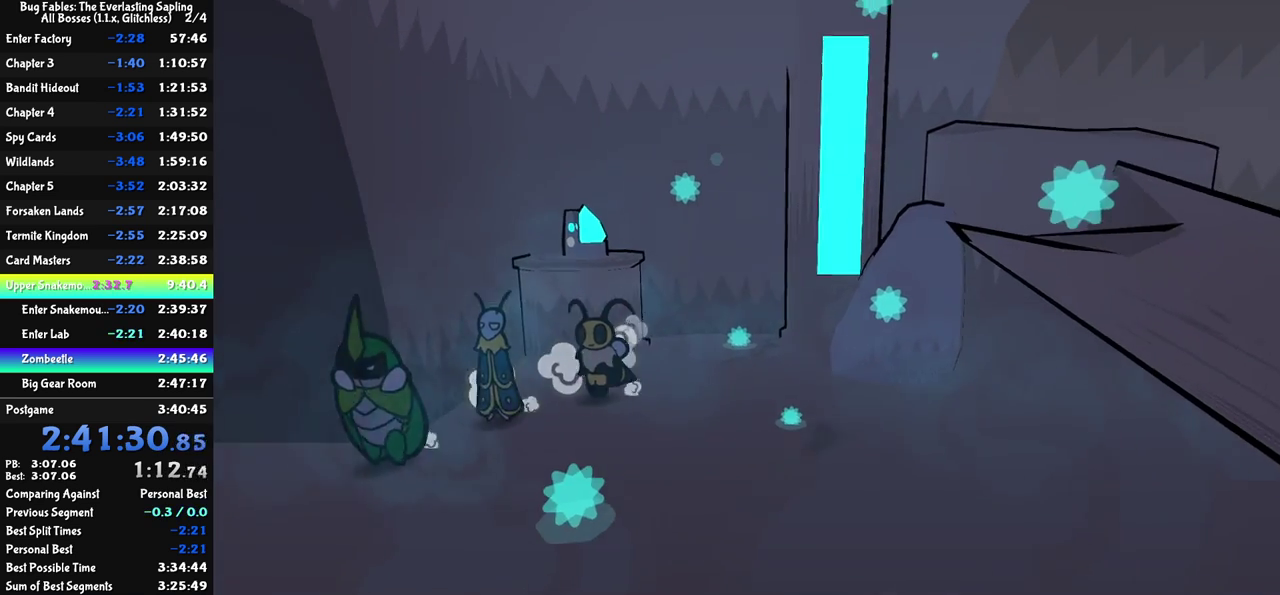
{"buttons": [], "left_stick": "left", "events": [[83, "left_stick", "left"]]}
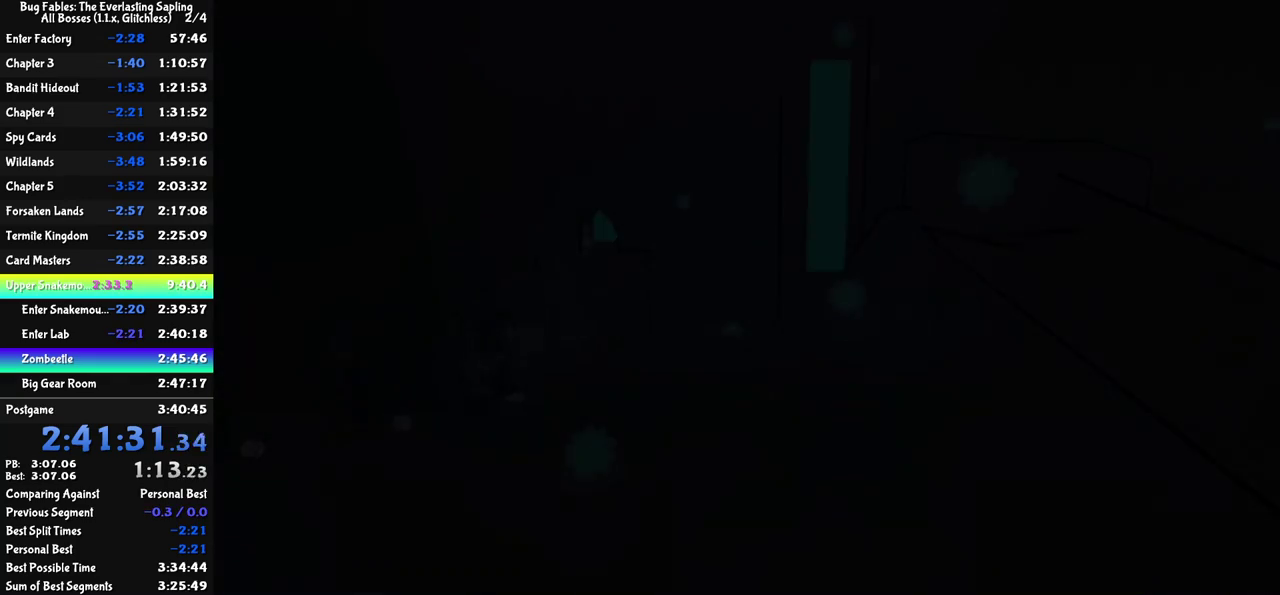
{"buttons": [], "left_stick": "center", "events": [[183, "left_stick", "center"]]}
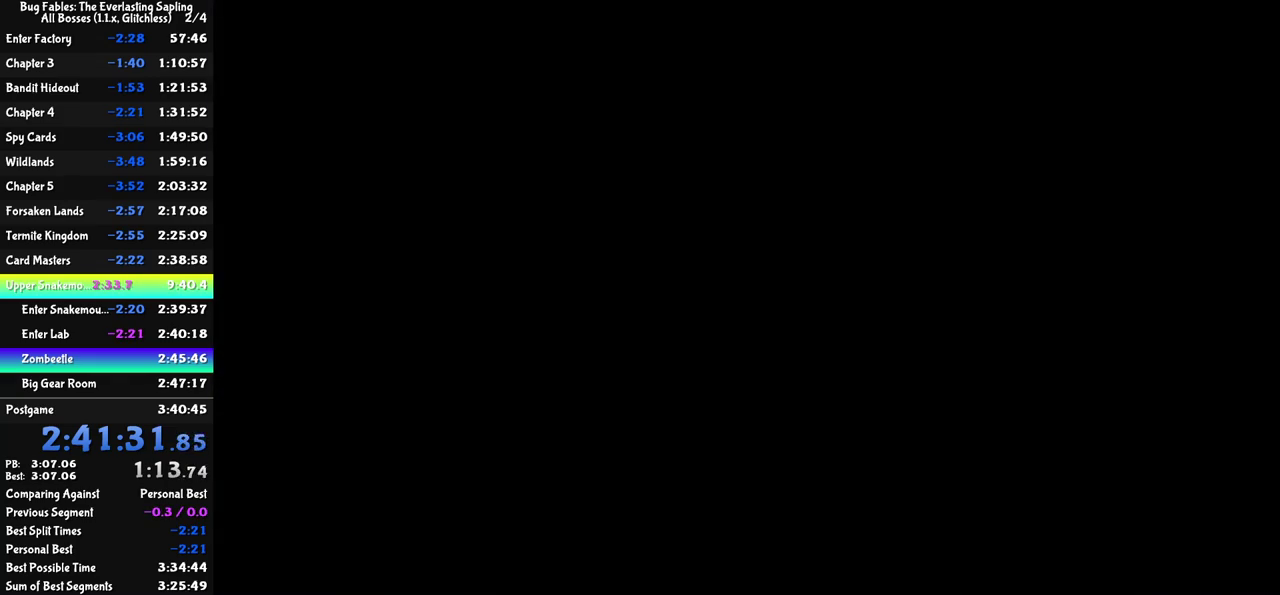
{"buttons": ["C_RIGHT"], "left_stick": "left", "events": [[17, "left_stick", "left"], [200, "C_RIGHT", "down"]]}
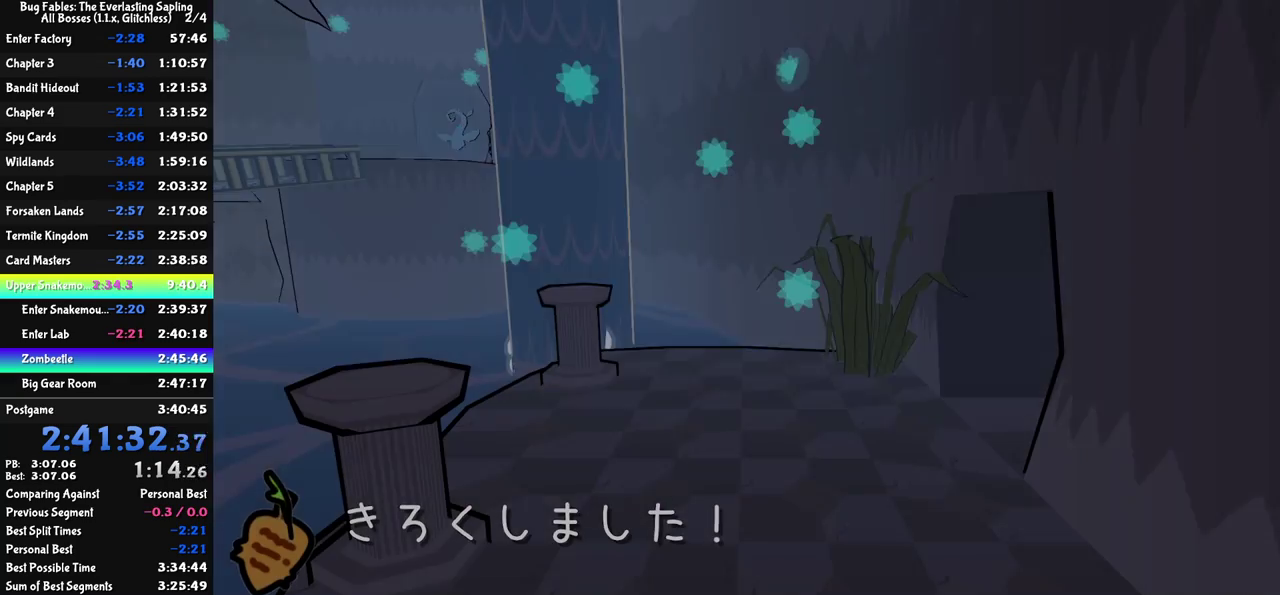
{"buttons": [], "left_stick": "left", "events": [[200, "C_RIGHT", "up"], [200, "left_stick", "down-left"], [250, "C_RIGHT", "down"], [317, "C_RIGHT", "up"], [317, "left_stick", "left"], [383, "C_RIGHT", "down"], [450, "C_RIGHT", "up"]]}
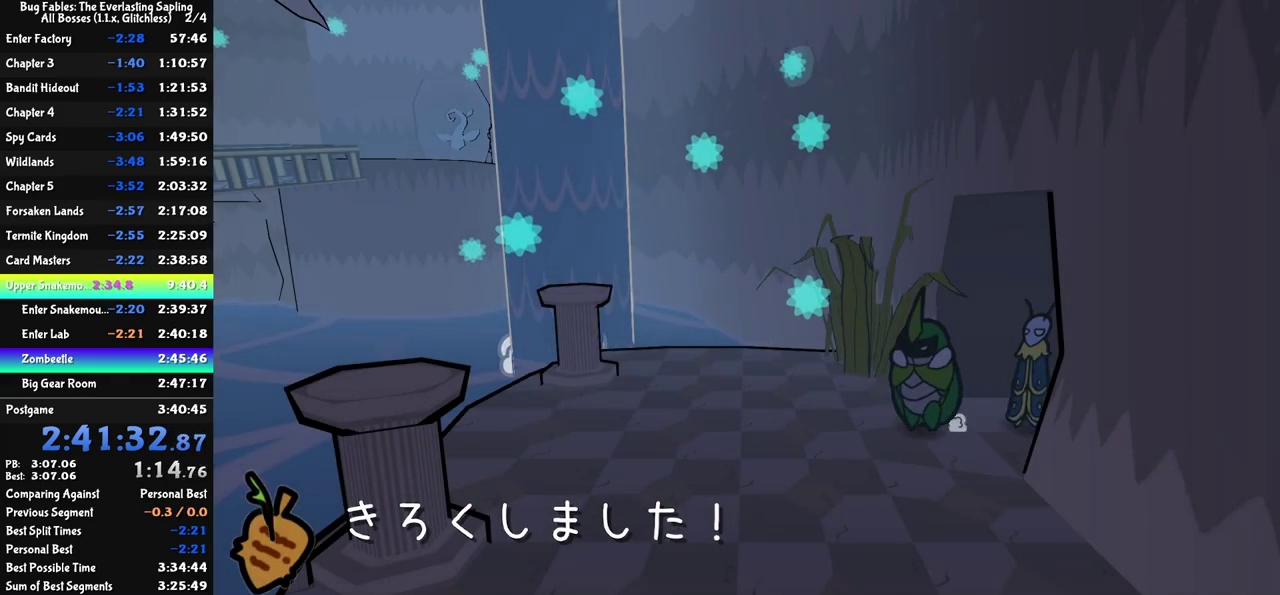
{"buttons": [], "left_stick": "left", "events": [[17, "C_RIGHT", "down"], [67, "C_RIGHT", "up"], [133, "C_RIGHT", "down"], [183, "C_RIGHT", "up"], [233, "C_RIGHT", "down"], [300, "C_RIGHT", "up"]]}
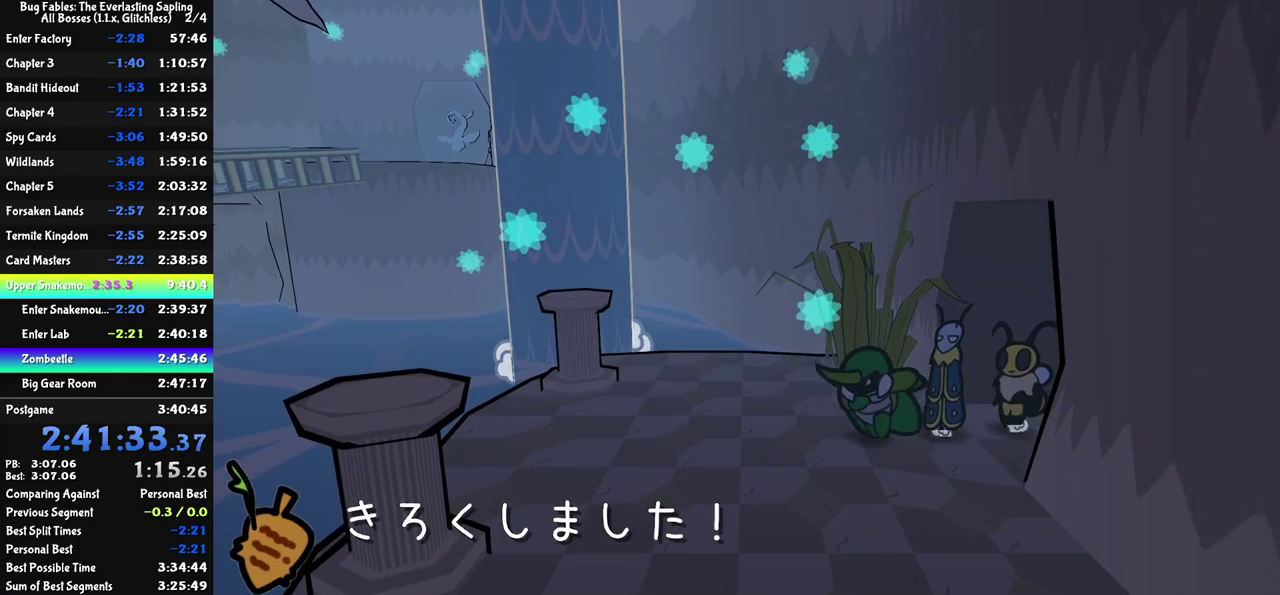
{"buttons": [], "left_stick": "left", "events": [[233, "C_LEFT", "down"], [283, "C_LEFT", "up"]]}
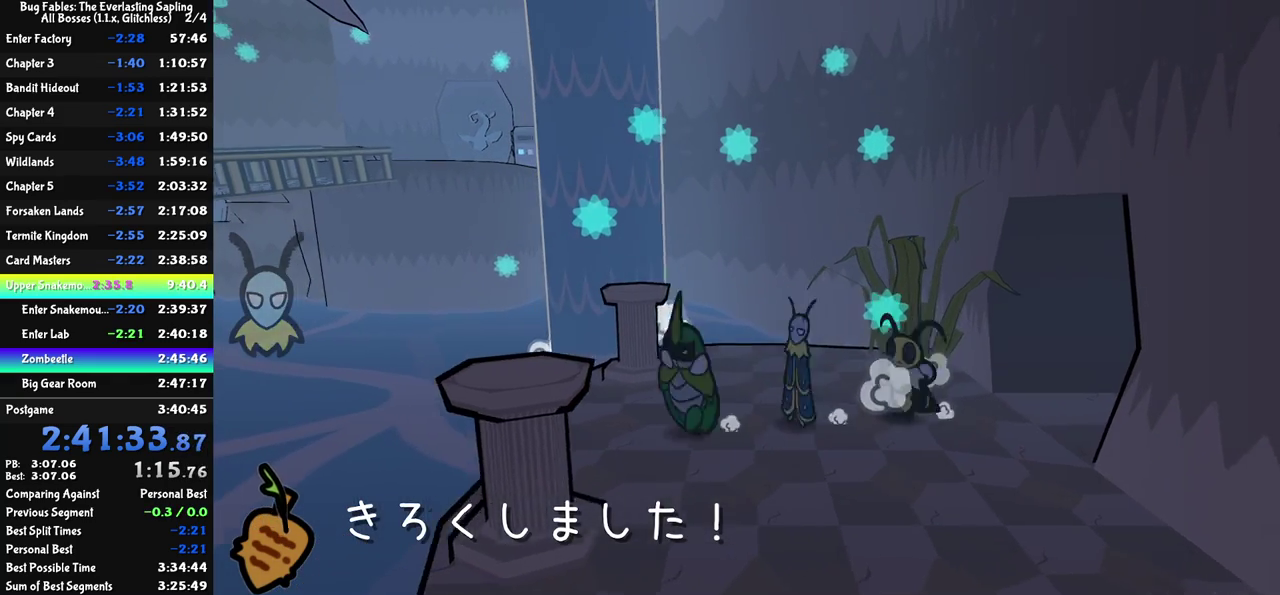
{"buttons": ["C_RIGHT"], "left_stick": "center", "events": [[67, "C_LEFT", "down"], [117, "C_LEFT", "up"], [217, "C_RIGHT", "down"], [333, "left_stick", "center"]]}
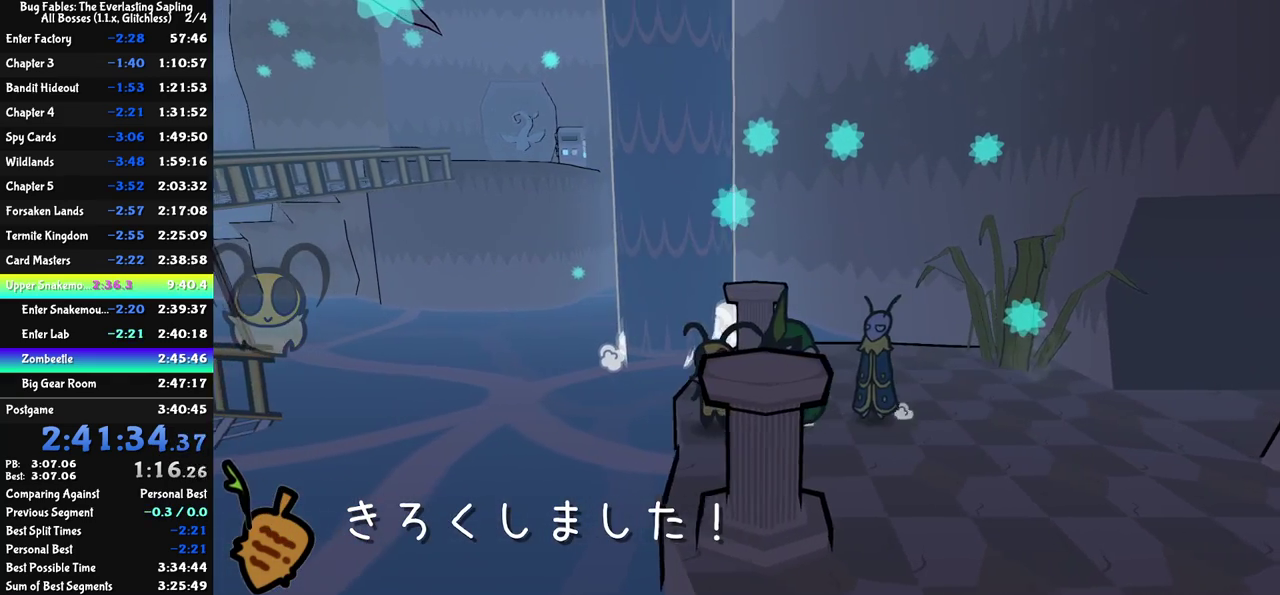
{"buttons": ["C_RIGHT"], "left_stick": "left", "events": [[33, "left_stick", "left"]]}
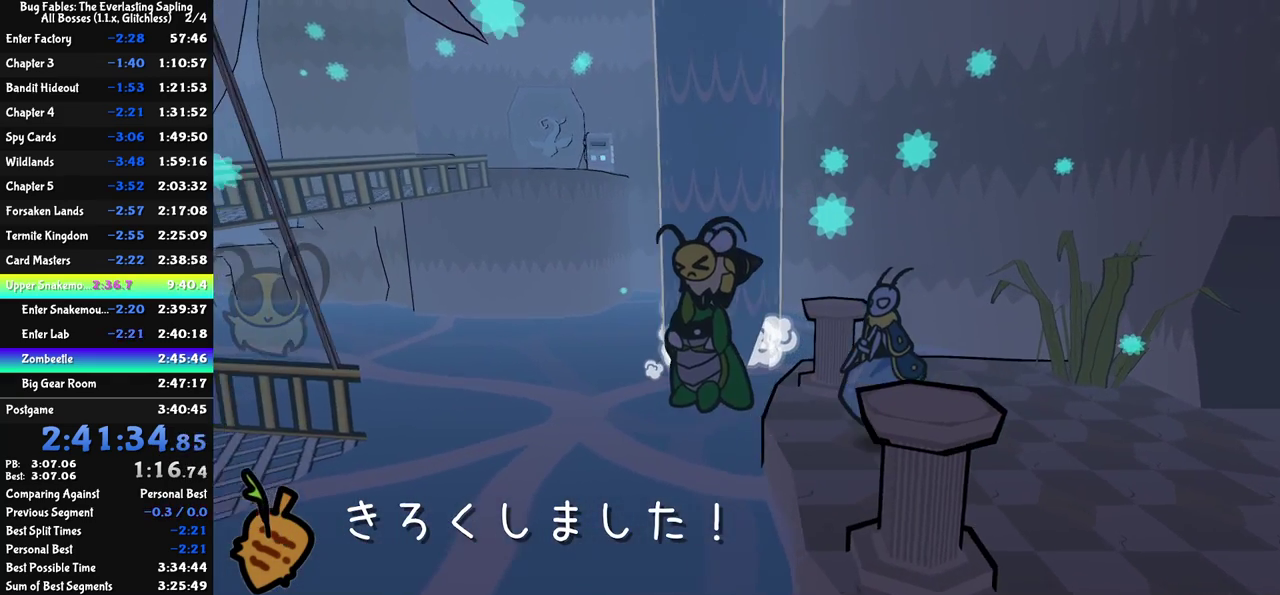
{"buttons": ["C_RIGHT"], "left_stick": "left", "events": [[200, "left_stick", "down-left"], [433, "left_stick", "left"]]}
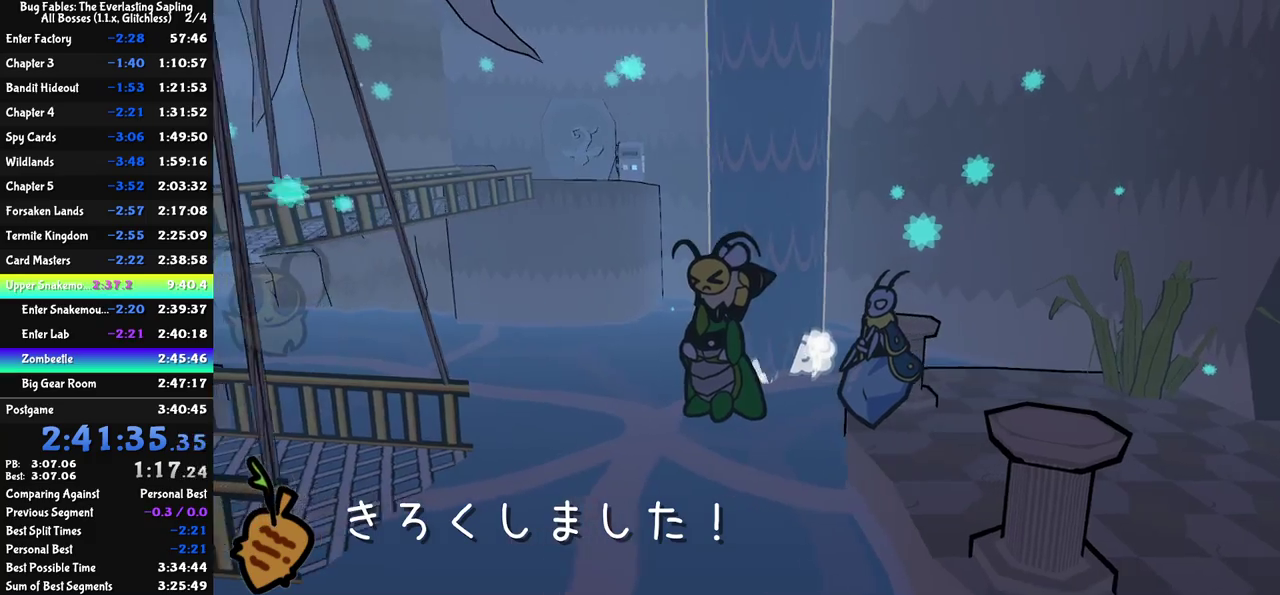
{"buttons": ["C_RIGHT"], "left_stick": "left", "events": [[117, "left_stick", "down-left"], [183, "left_stick", "left"]]}